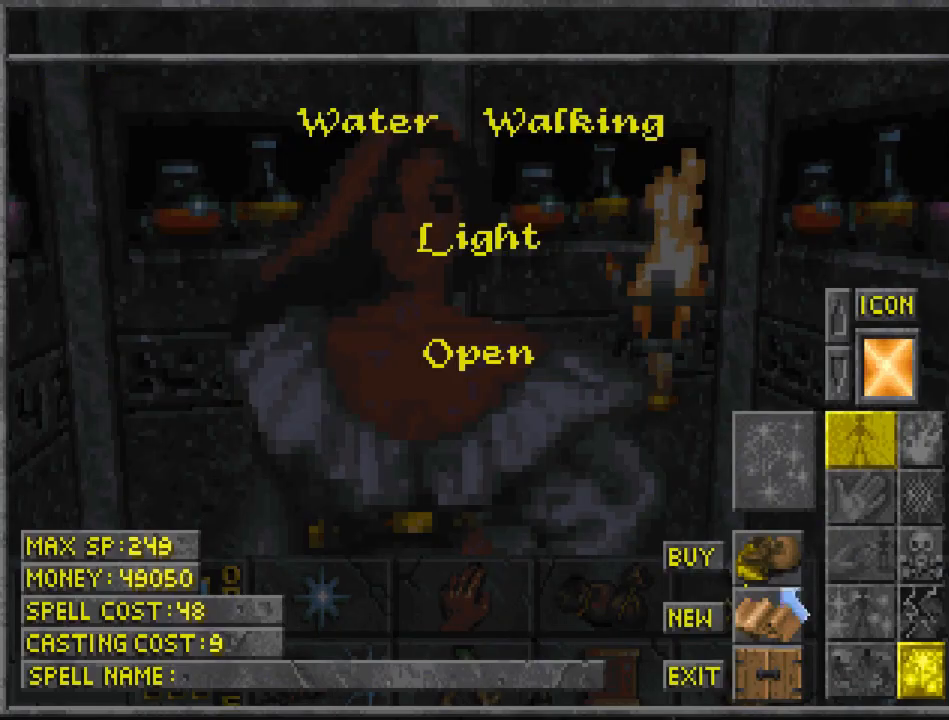
Gameplay with keyboard and mouse; each line is a JSON object with the keys and mouse buttons held at the frame after it. "events" lists presses ("down") and releases ("up") of "cast", "crouch", "down", "float_down", "float_up", "jump", "left", "map", "recast", "right", "run", "travel", "up", "mouse_left" and "mouse_right" between this image and that frame as [ms after this image, input, new state], when the widget could be followed in between. "mouse_left", "mouse_right" = the "left", "right" buttons of the "mouse" list. No other keys are recorded. Mouse movement is not recorded. Key names are as the overlay labels them; some are game actions (e.g. jump) rather than physical keys.
{"keys": [], "mouse": [], "events": [[333, "mouse_left", "down"], [433, "mouse_left", "up"]]}
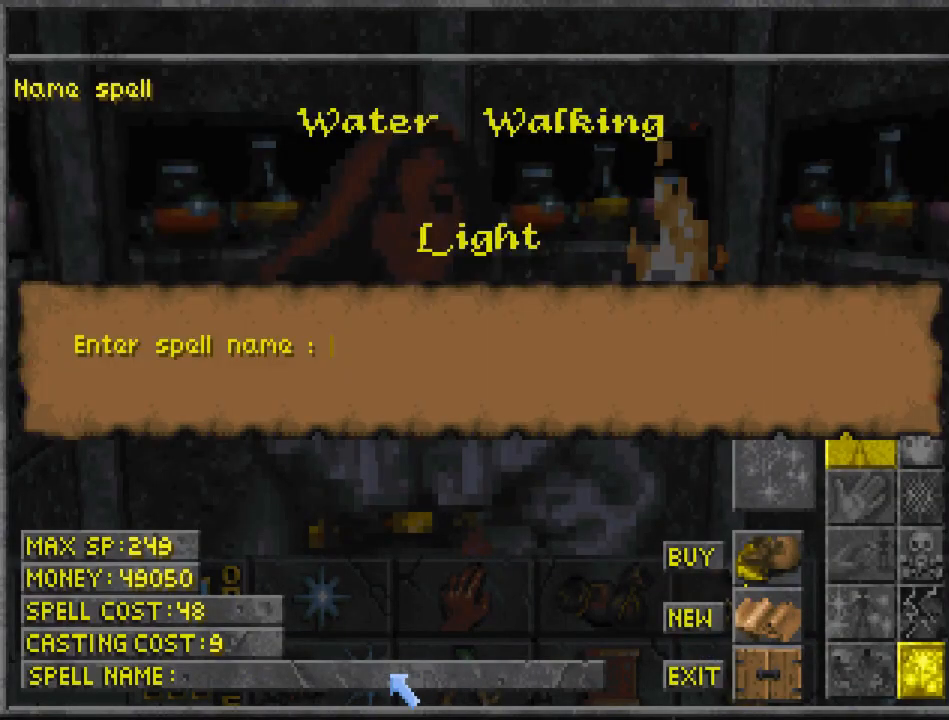
{"keys": [], "mouse": [], "events": []}
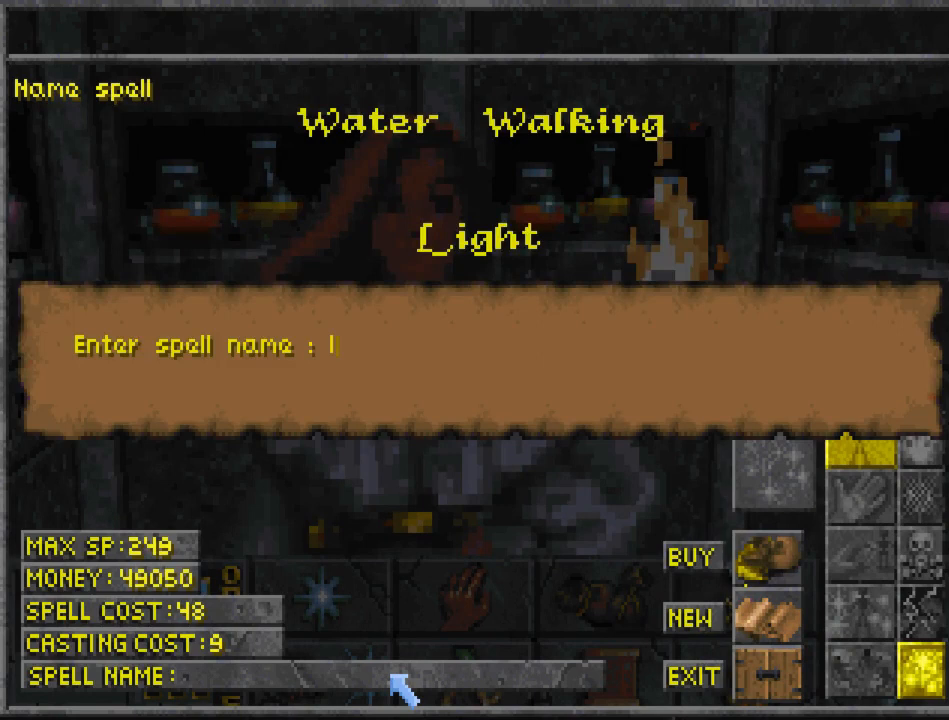
{"keys": ["travel"], "mouse": [], "events": [[67, "run", "down"], [100, "run", "up"], [167, "run", "down"], [267, "run", "up"], [467, "travel", "down"]]}
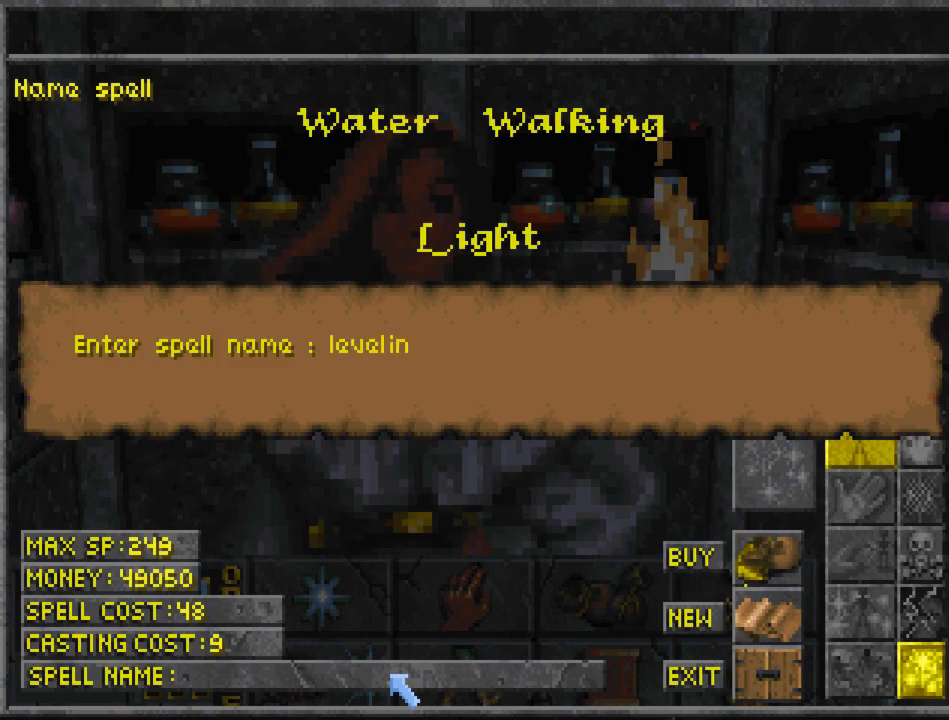
{"keys": [], "mouse": [], "events": [[33, "travel", "up"]]}
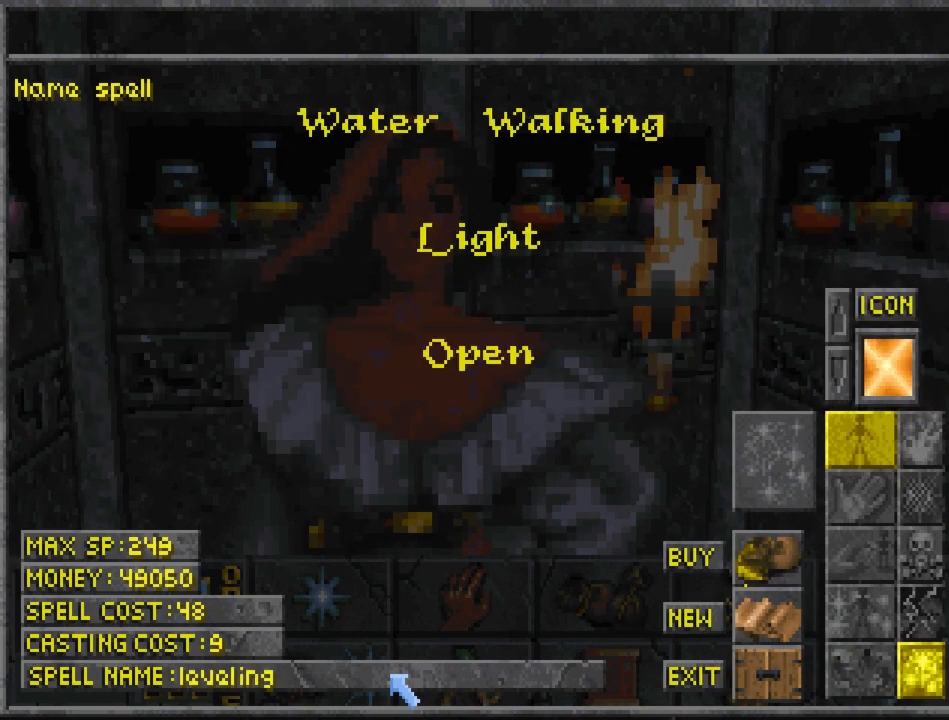
{"keys": [], "mouse": [], "events": []}
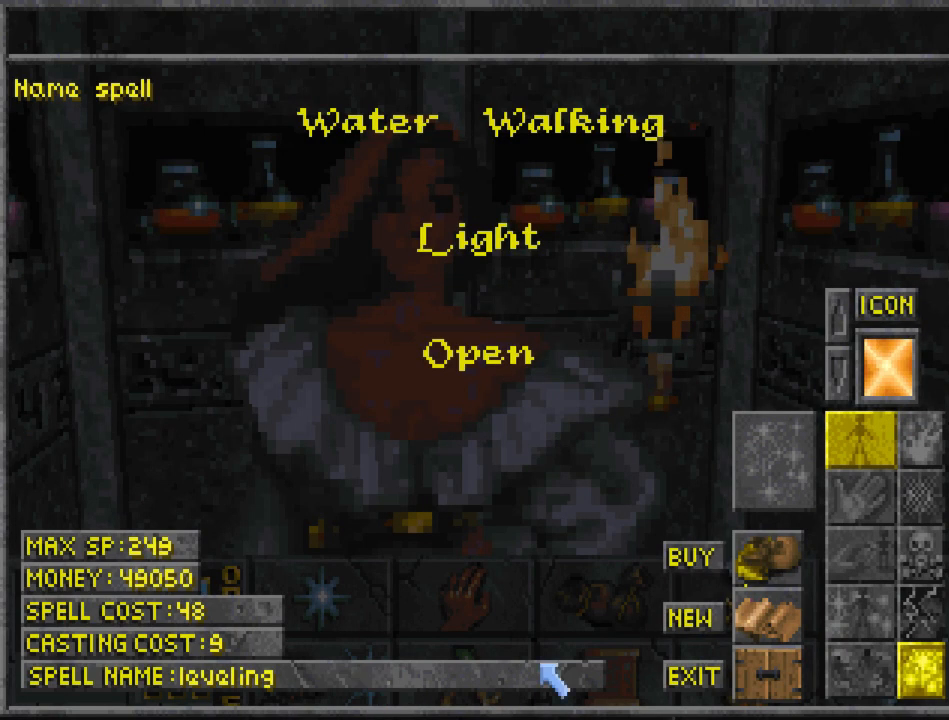
{"keys": [], "mouse": [], "events": []}
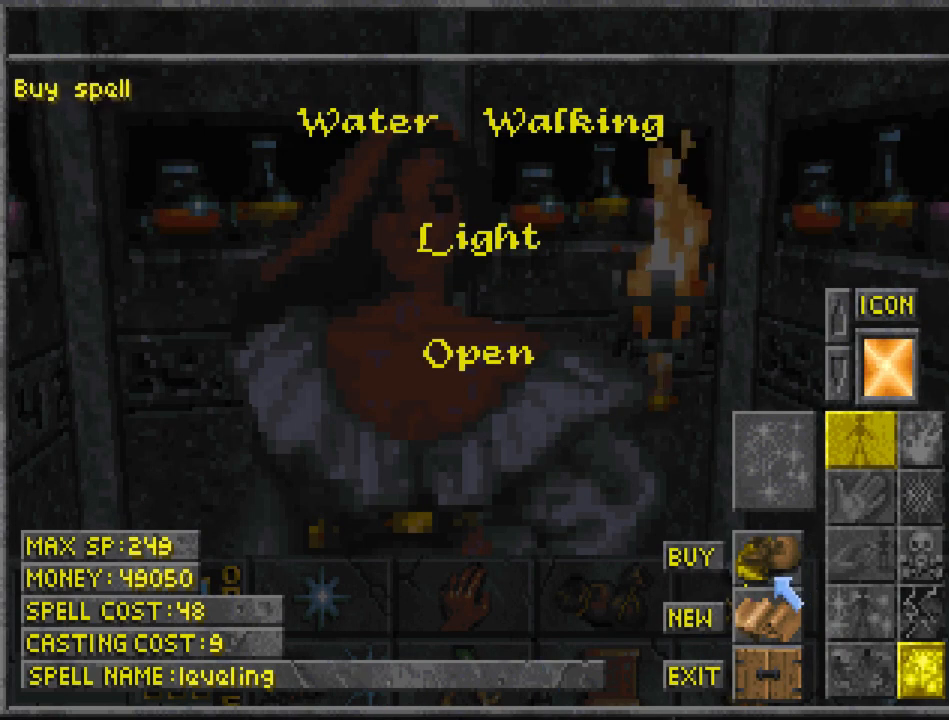
{"keys": [], "mouse": [], "events": [[100, "mouse_left", "down"], [200, "mouse_left", "up"], [433, "mouse_left", "down"], [500, "mouse_left", "up"]]}
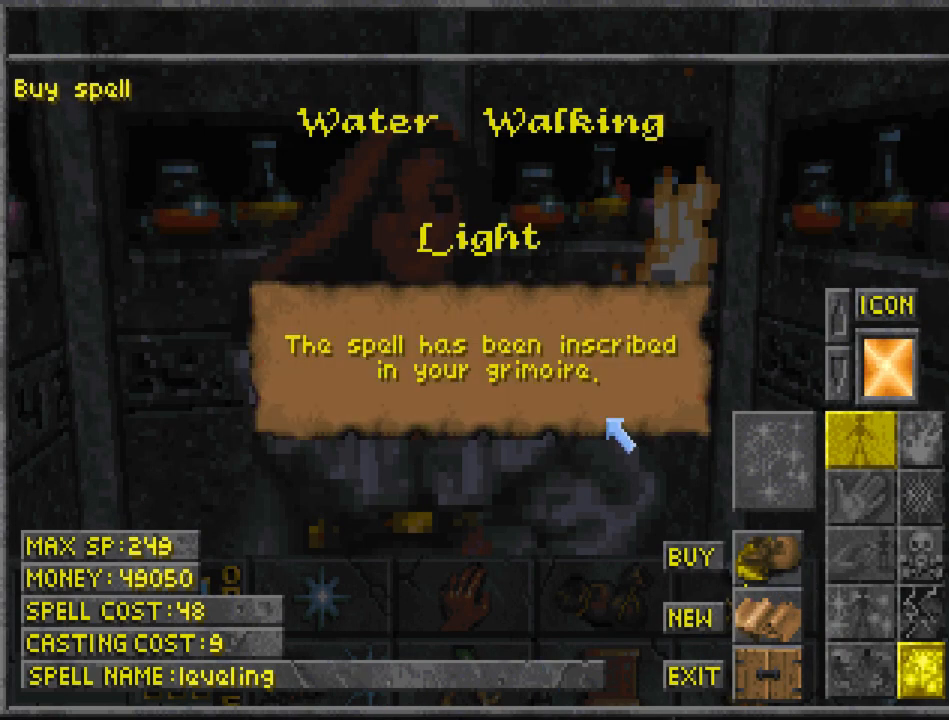
{"keys": [], "mouse": [], "events": [[267, "mouse_left", "down"], [367, "mouse_left", "up"]]}
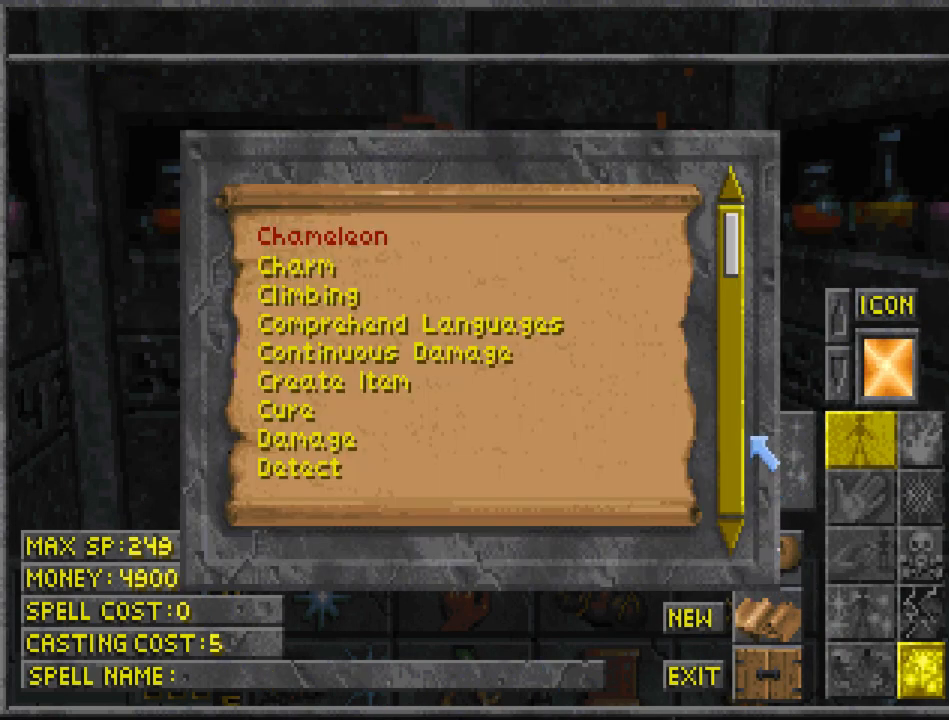
{"keys": [], "mouse": ["left"], "events": [[233, "mouse_left", "down"]]}
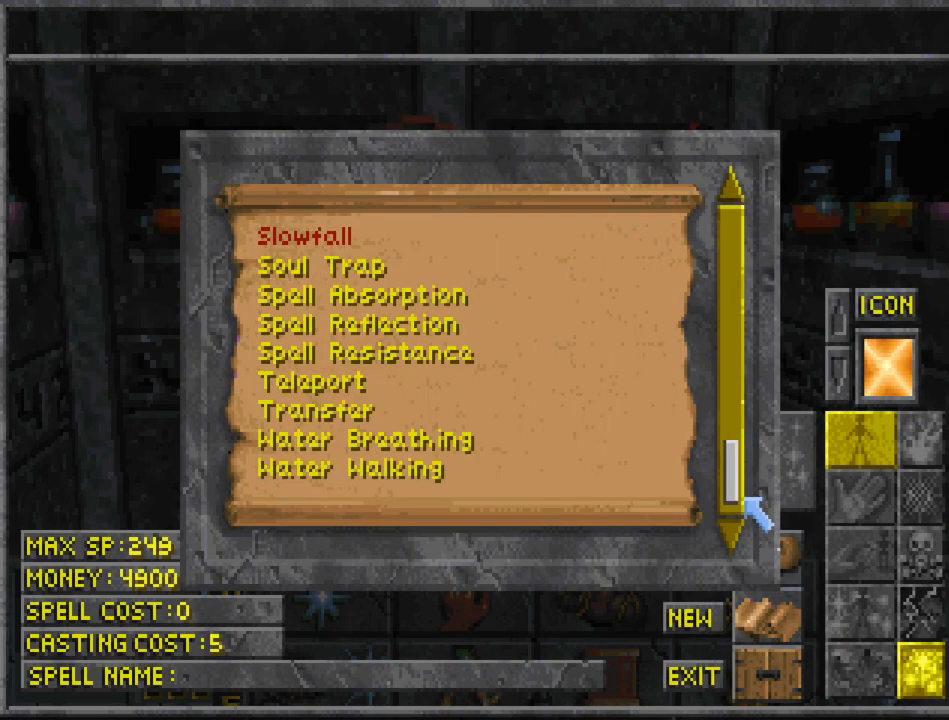
{"keys": [], "mouse": [], "events": [[67, "mouse_left", "up"]]}
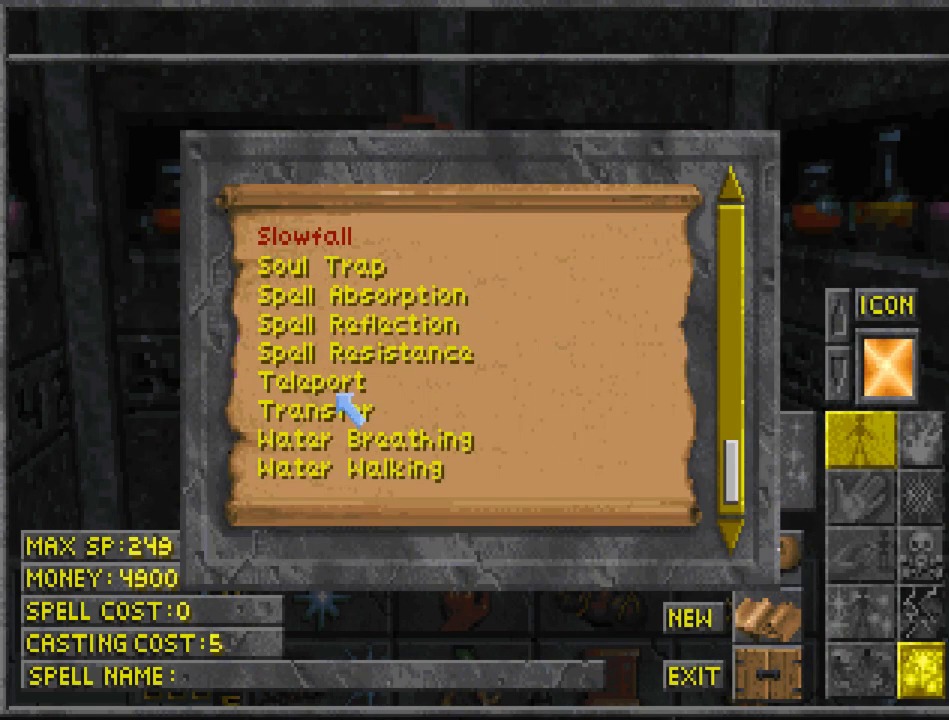
{"keys": [], "mouse": ["left"], "events": [[433, "mouse_left", "down"]]}
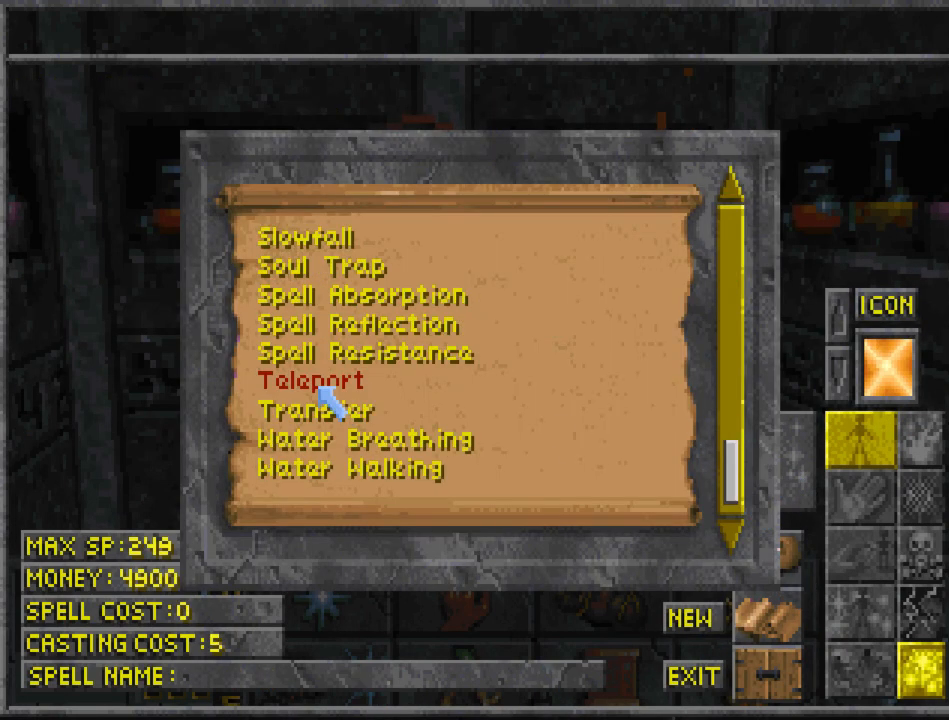
{"keys": [], "mouse": [], "events": [[33, "mouse_left", "up"], [67, "mouse_left", "down"], [133, "mouse_left", "up"]]}
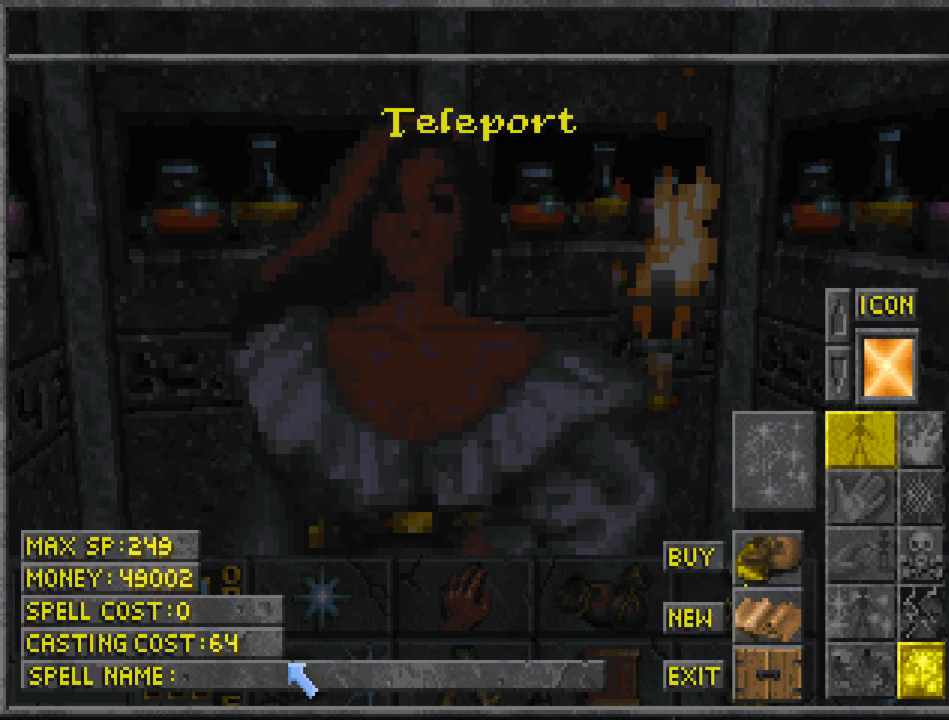
{"keys": [], "mouse": [], "events": [[133, "mouse_left", "down"], [267, "mouse_left", "up"]]}
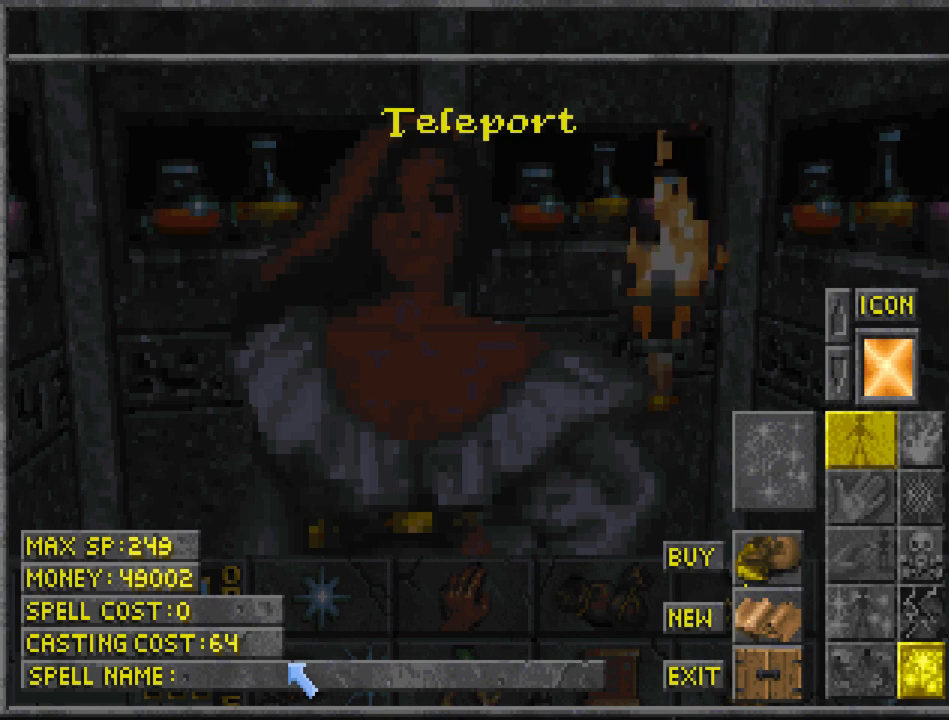
{"keys": [], "mouse": [], "events": []}
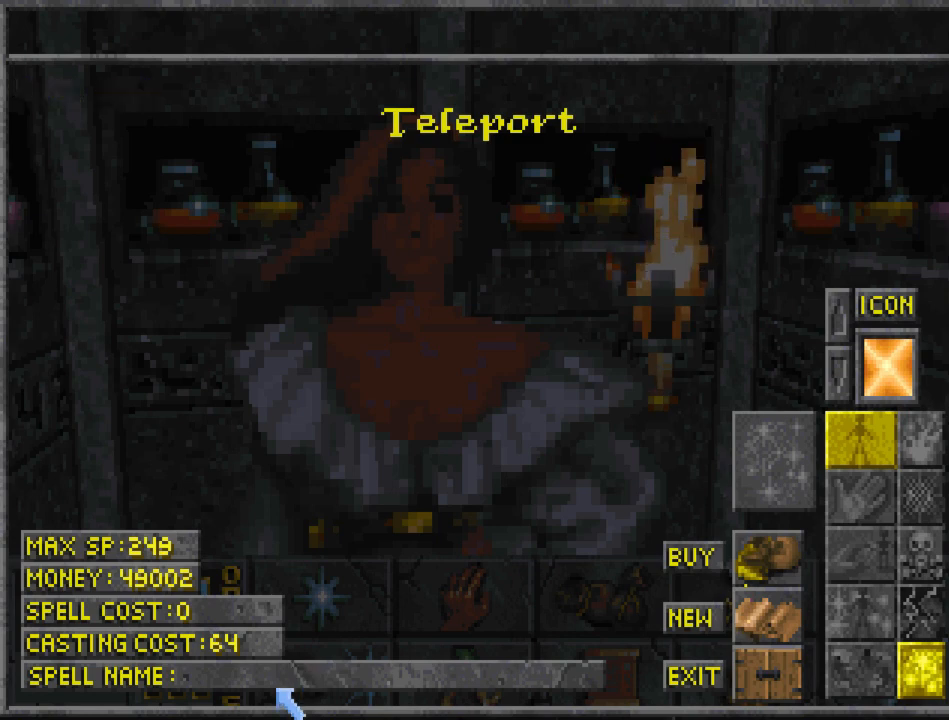
{"keys": [], "mouse": ["left"], "events": [[100, "mouse_left", "down"], [200, "mouse_left", "up"], [433, "mouse_left", "down"]]}
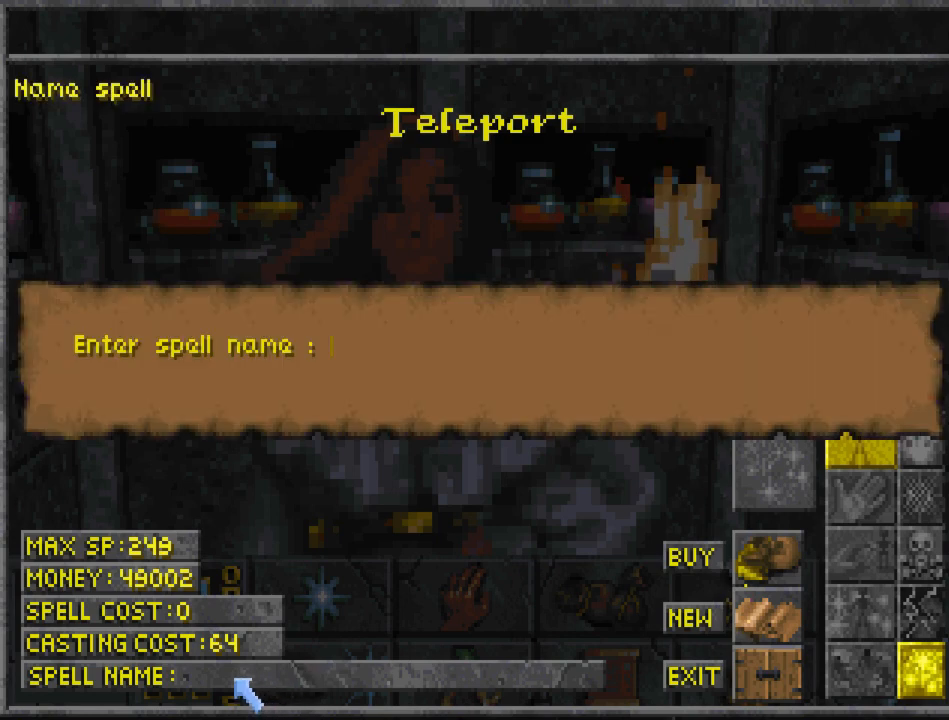
{"keys": ["run"], "mouse": [], "events": [[33, "mouse_left", "up"], [500, "run", "down"]]}
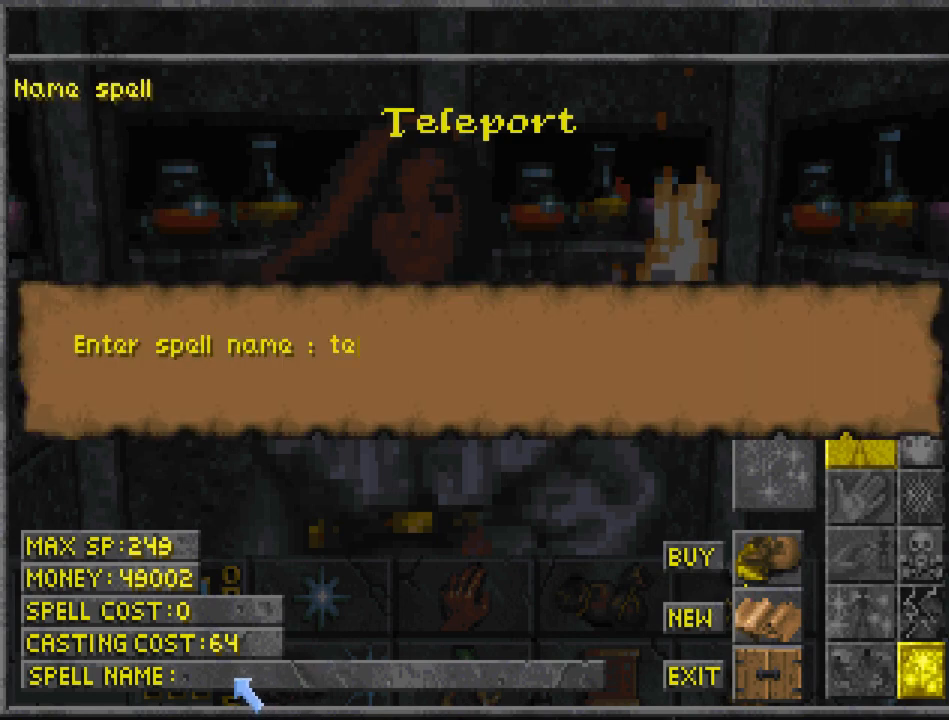
{"keys": [], "mouse": [], "events": [[67, "run", "up"], [167, "run", "down"], [233, "run", "up"]]}
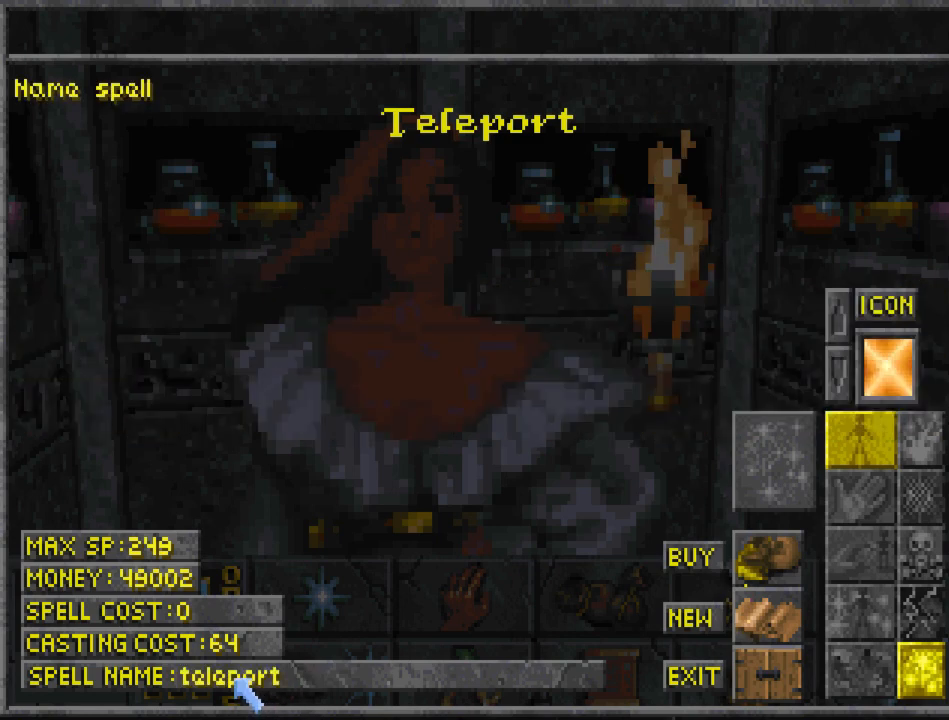
{"keys": [], "mouse": [], "events": []}
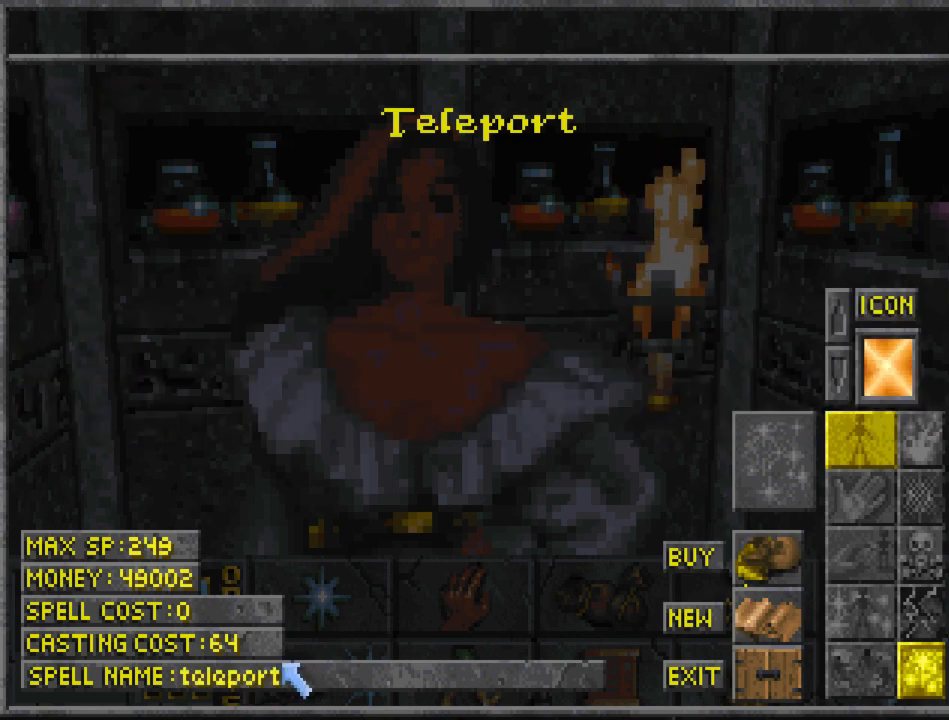
{"keys": [], "mouse": ["left"], "events": [[500, "mouse_left", "down"]]}
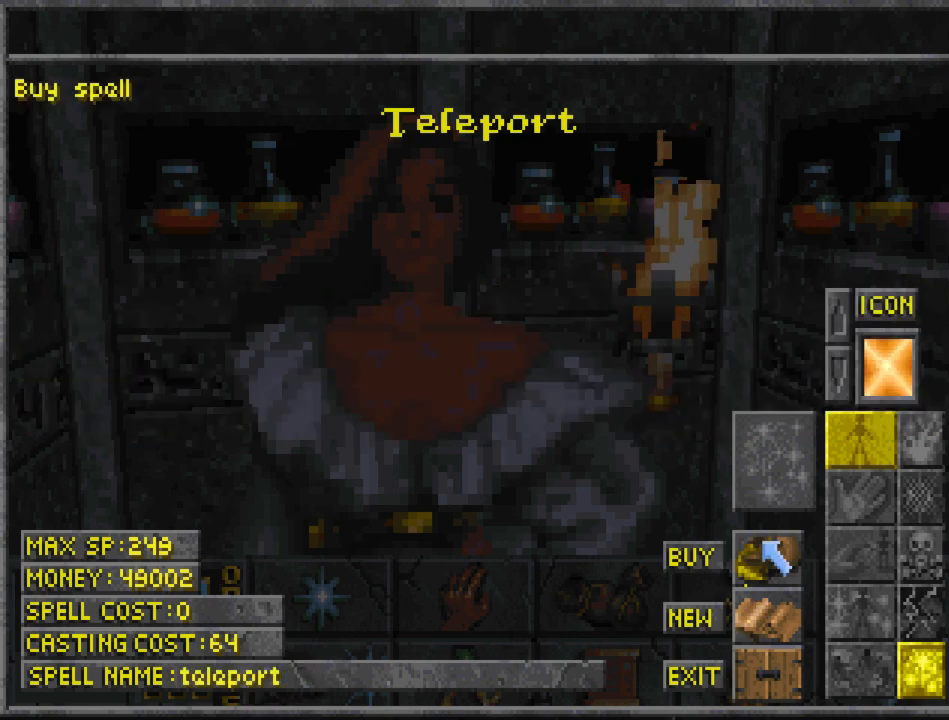
{"keys": [], "mouse": [], "events": [[100, "mouse_left", "up"], [300, "mouse_left", "down"], [400, "mouse_left", "up"]]}
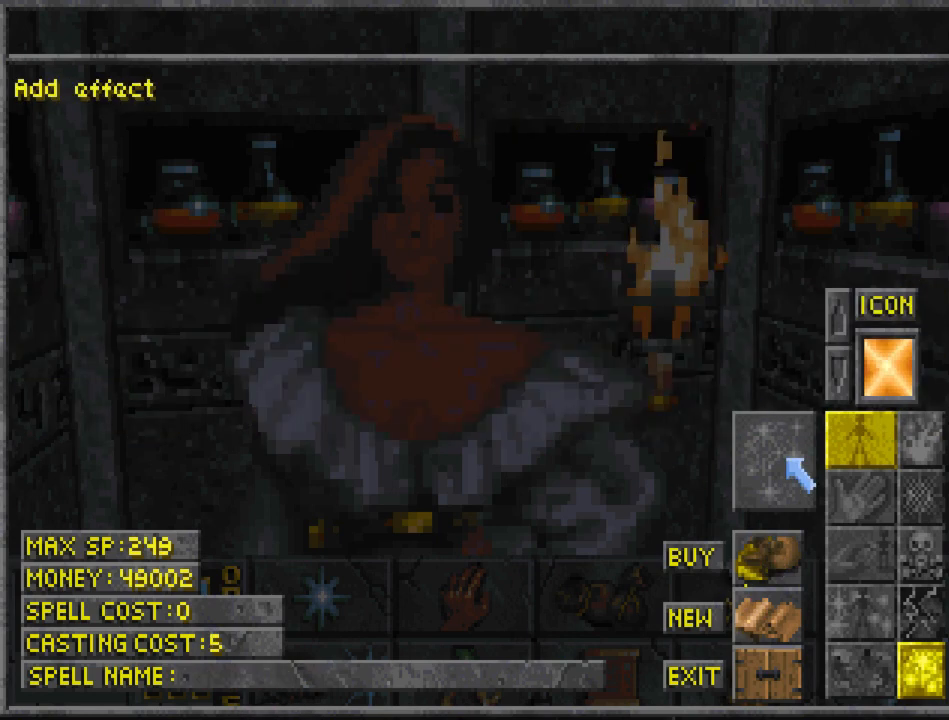
{"keys": [], "mouse": [], "events": [[133, "mouse_left", "down"], [233, "mouse_left", "up"]]}
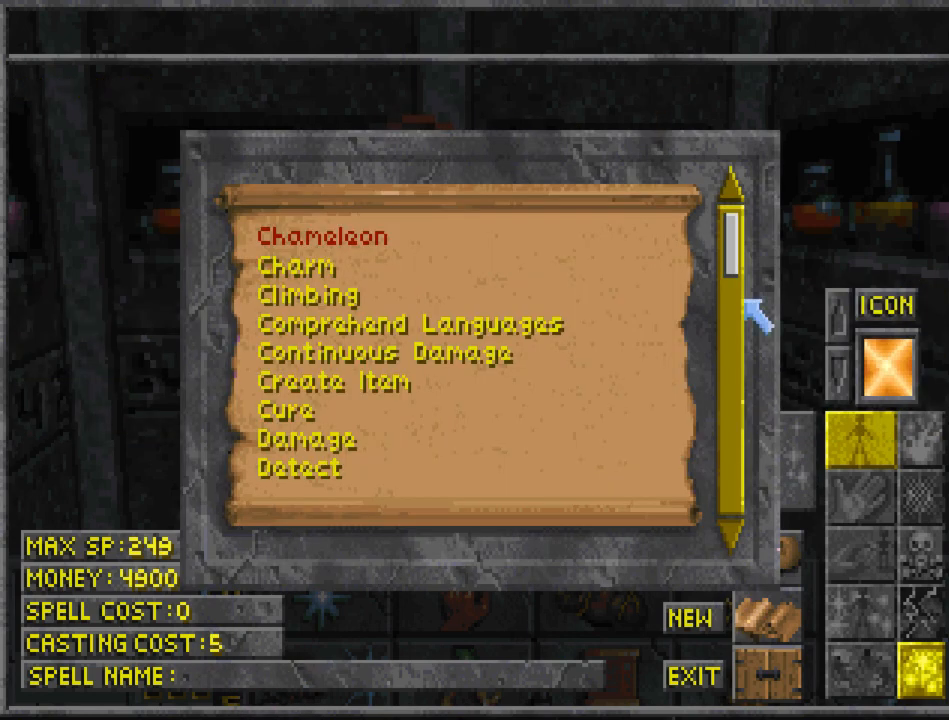
{"keys": [], "mouse": [], "events": [[167, "mouse_left", "down"], [300, "mouse_left", "up"]]}
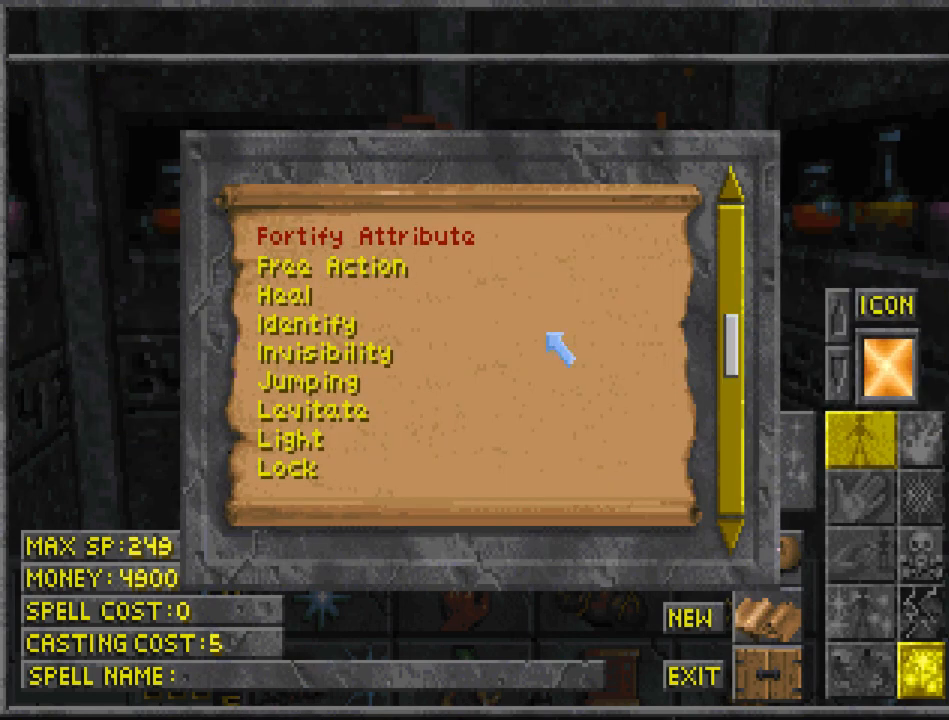
{"keys": [], "mouse": [], "events": []}
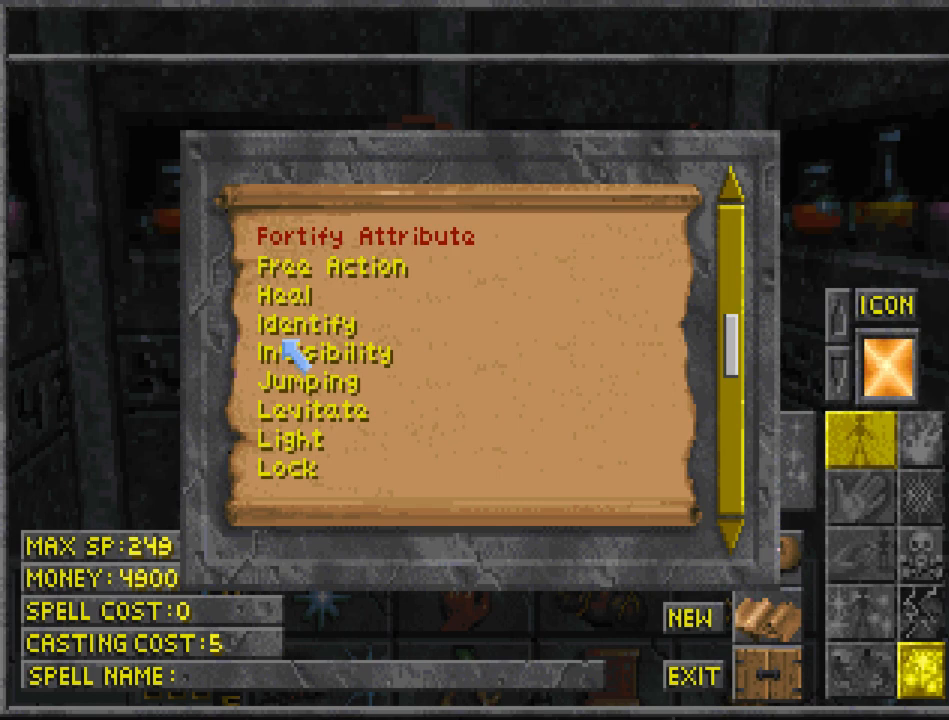
{"keys": [], "mouse": [], "events": [[133, "mouse_left", "down"], [233, "mouse_left", "up"], [267, "mouse_left", "down"], [333, "mouse_left", "up"]]}
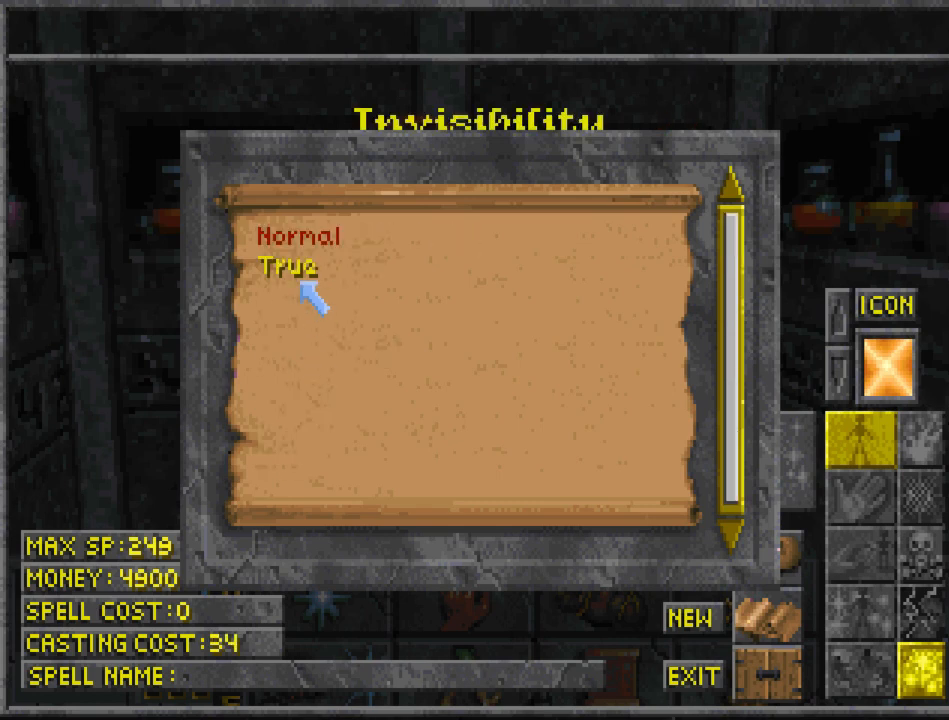
{"keys": [], "mouse": [], "events": [[233, "mouse_left", "down"], [367, "mouse_left", "up"]]}
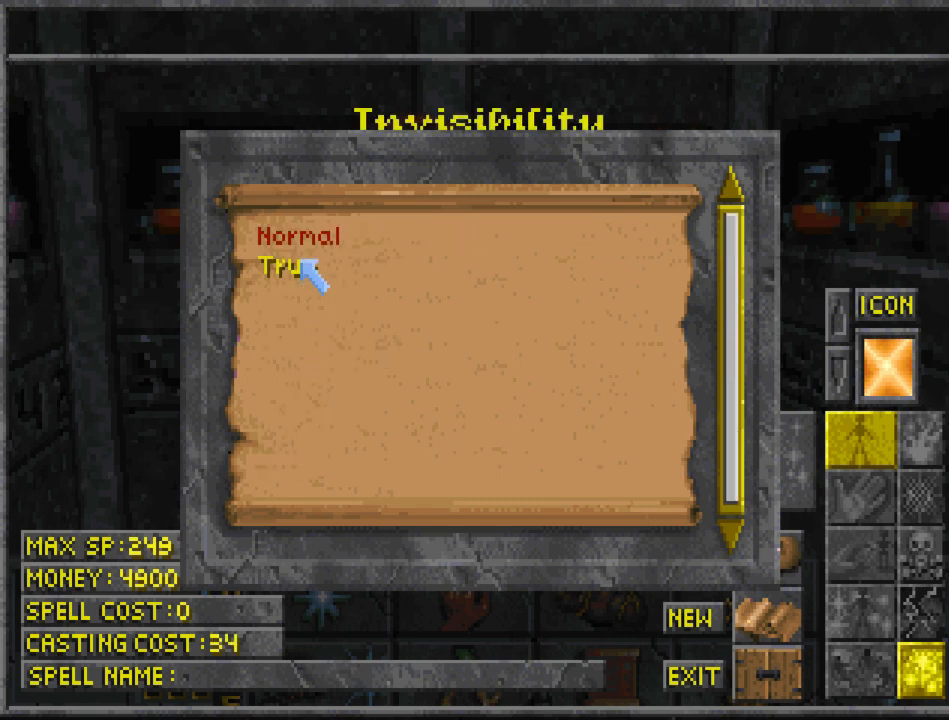
{"keys": [], "mouse": [], "events": [[167, "mouse_left", "down"], [233, "mouse_left", "up"], [300, "mouse_left", "down"], [400, "mouse_left", "up"]]}
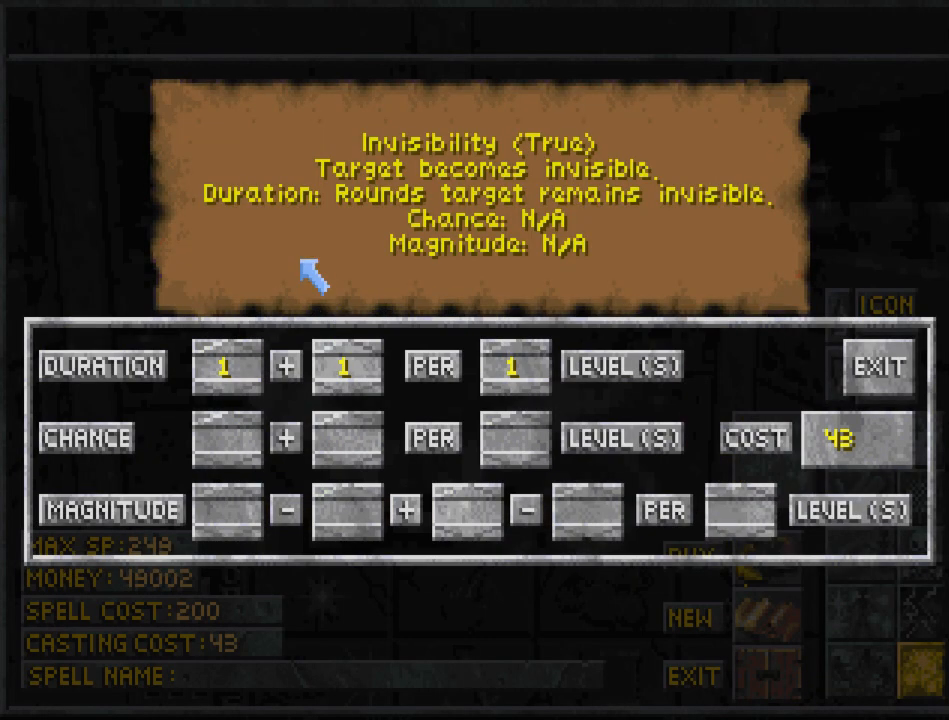
{"keys": [], "mouse": [], "events": []}
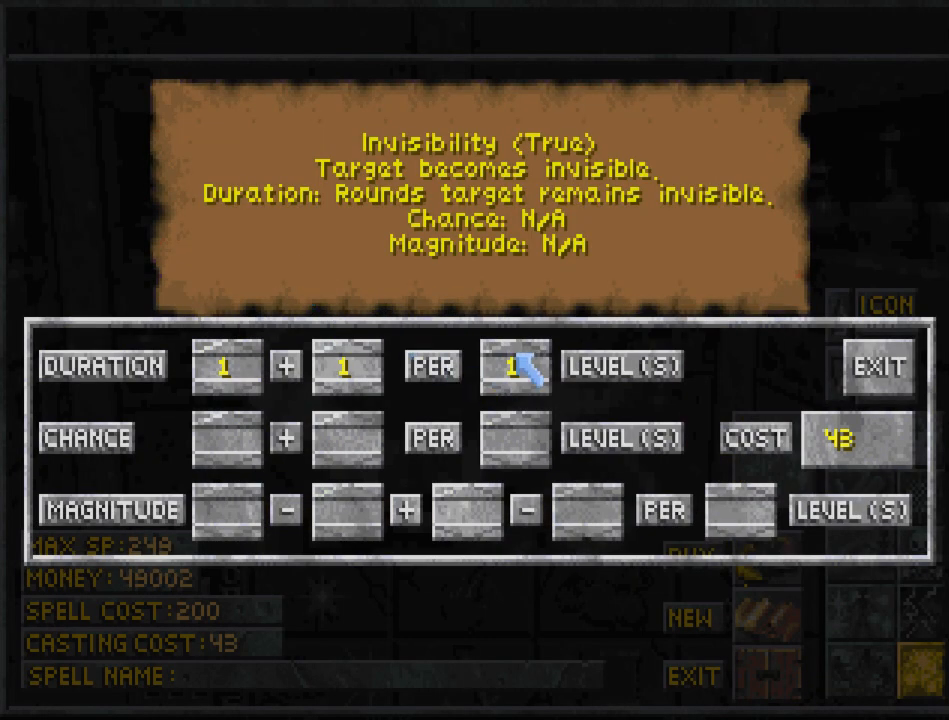
{"keys": [], "mouse": [], "events": [[200, "mouse_left", "down"], [300, "mouse_left", "up"], [400, "mouse_left", "down"], [500, "mouse_left", "up"]]}
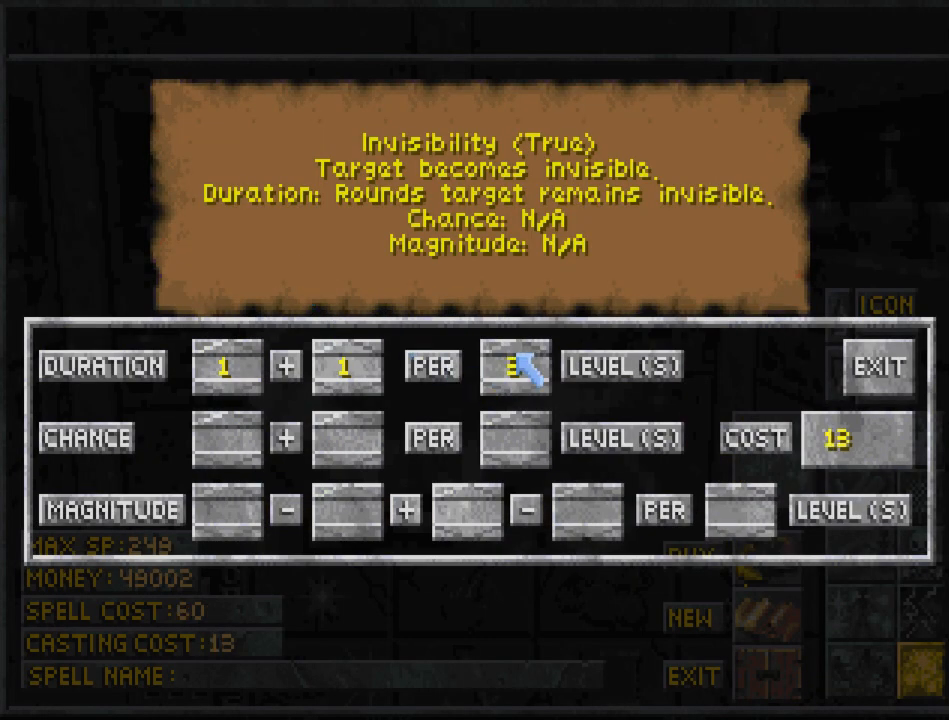
{"keys": [], "mouse": [], "events": [[67, "mouse_left", "down"], [133, "mouse_left", "up"]]}
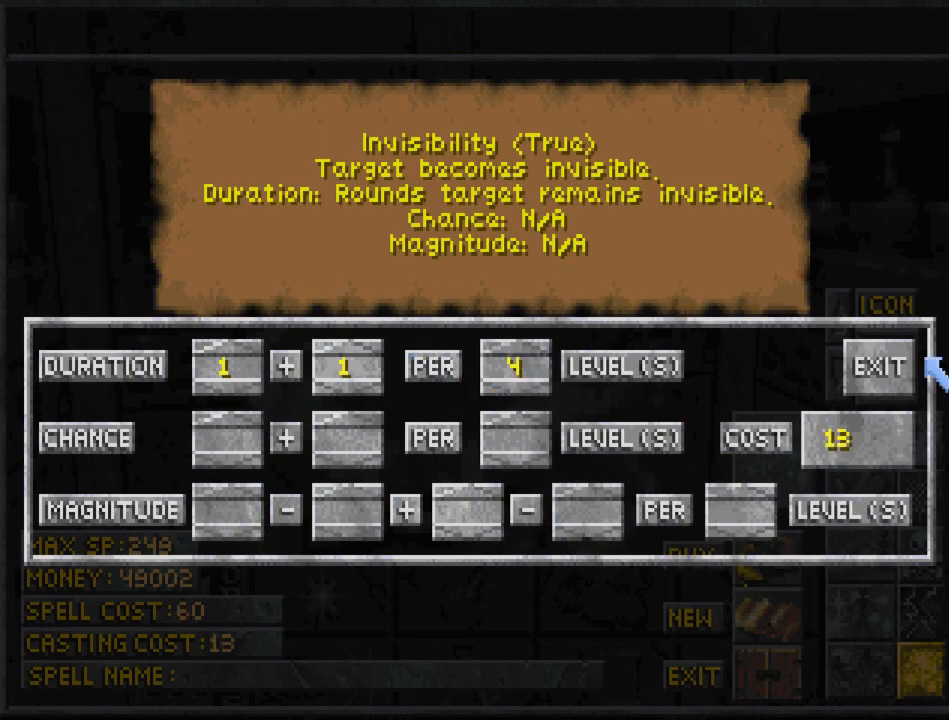
{"keys": [], "mouse": [], "events": [[167, "mouse_left", "down"], [300, "mouse_left", "up"]]}